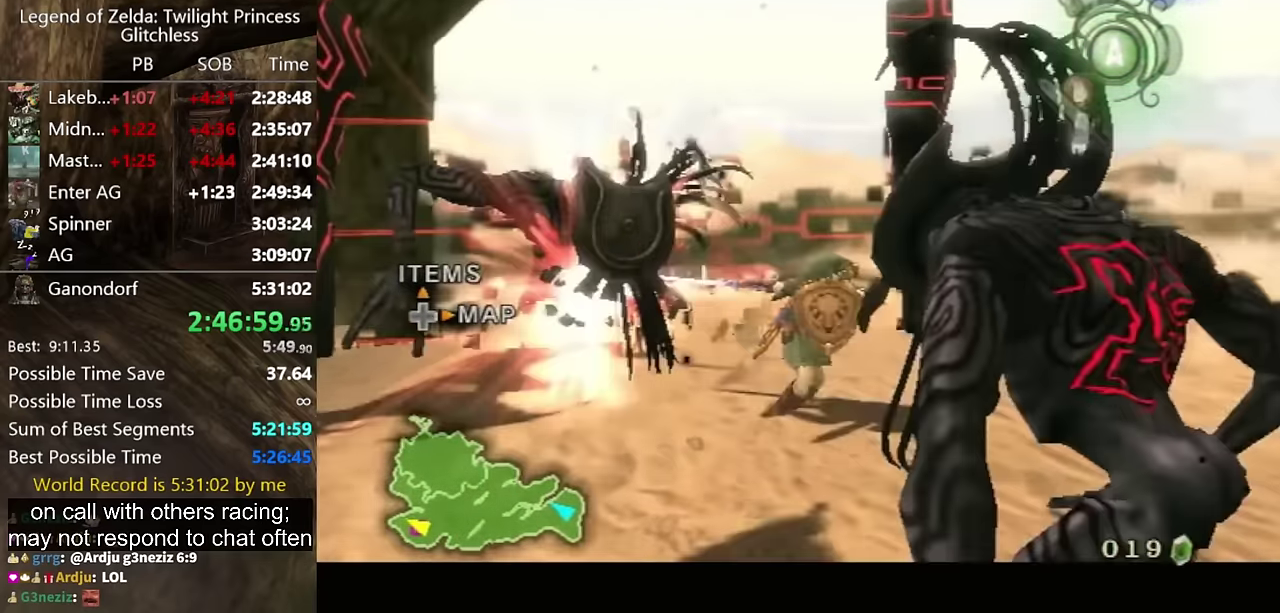
Gameplay with a controller (Nintendo layout); each line is a JSON object with the inputs held at the frame after it. "events" lists button and stick changes between this image and that frame as [ms after this image, input, new state], when the widget could be followed in between. Not read: L2 L3 R1 R2 R3.
{"buttons": [], "left_stick": "down-right", "right_stick": "left", "events": [[100, "L1", "up"], [433, "left_stick", "down-right"], [433, "right_stick", "left"]]}
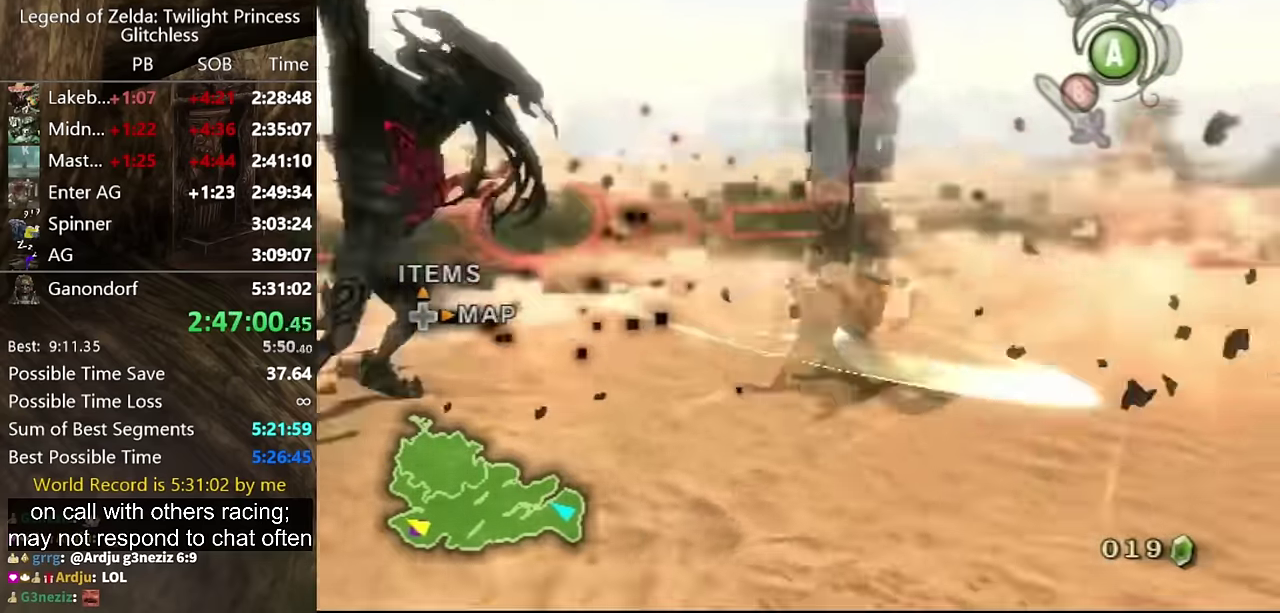
{"buttons": [], "left_stick": "right", "right_stick": "left", "events": [[266, "left_stick", "right"]]}
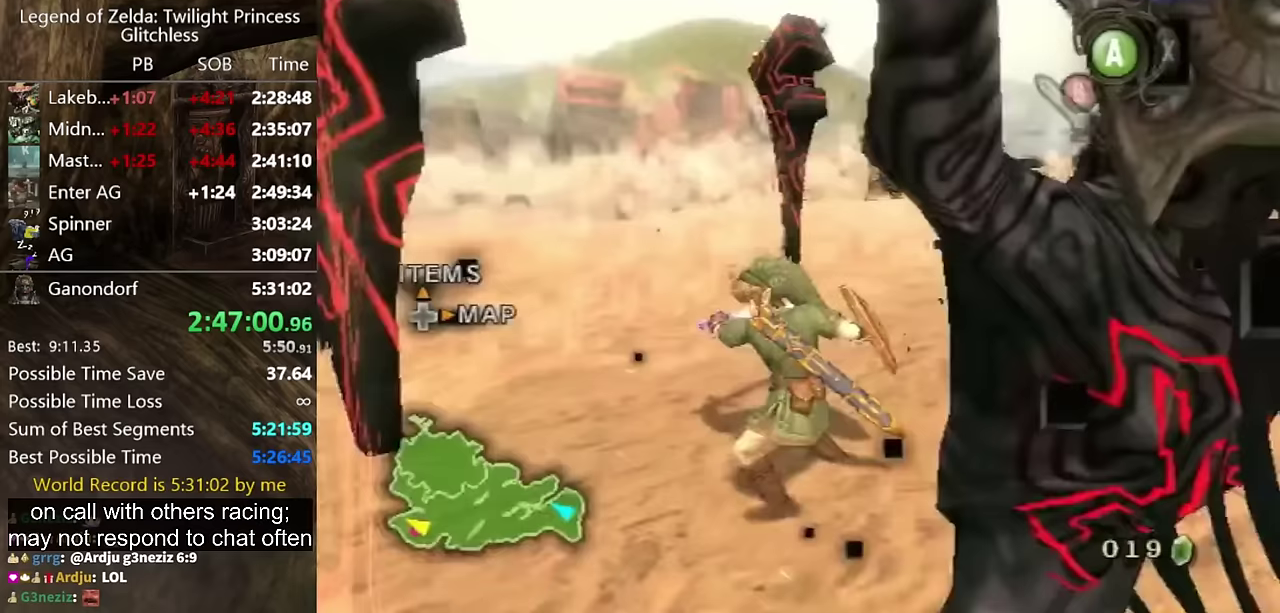
{"buttons": [], "left_stick": "up-right", "right_stick": "center", "events": [[33, "left_stick", "up-right"], [333, "right_stick", "center"]]}
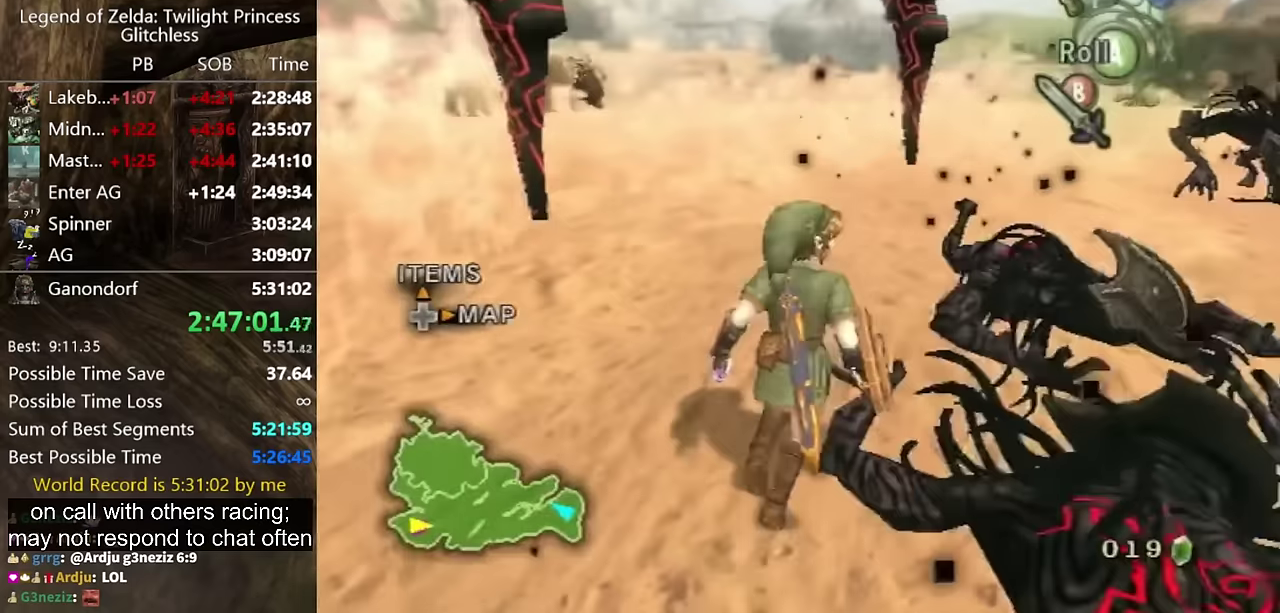
{"buttons": [], "left_stick": "up-right", "right_stick": "center", "events": [[267, "A", "down"], [333, "A", "up"]]}
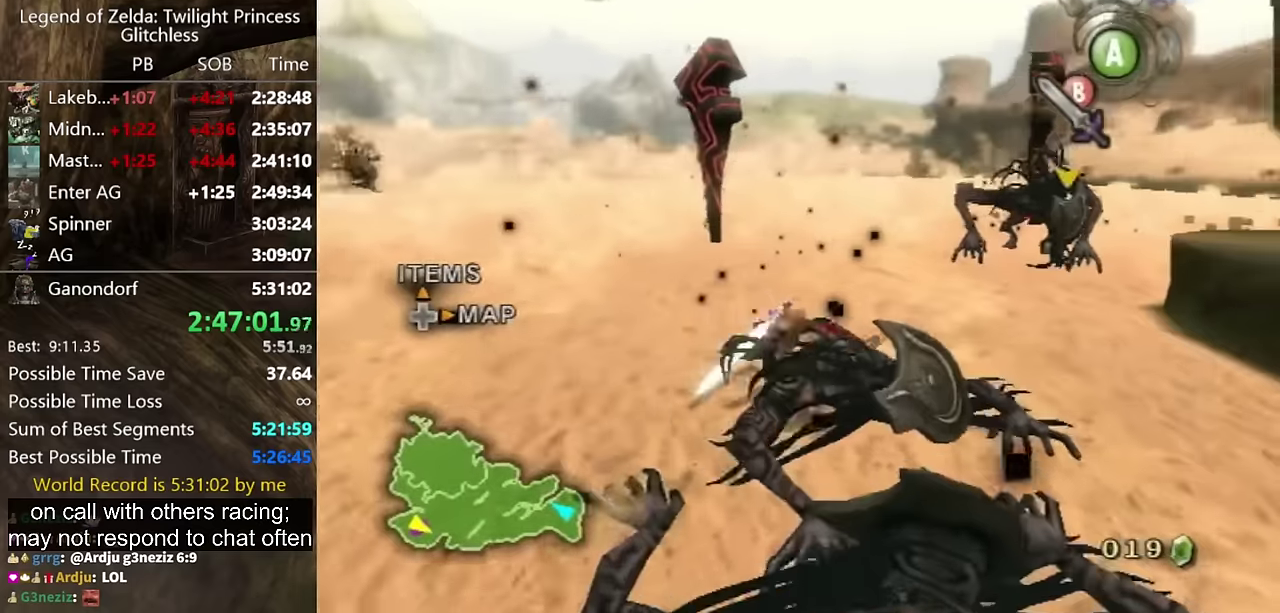
{"buttons": [], "left_stick": "up", "right_stick": "center", "events": [[400, "left_stick", "up"]]}
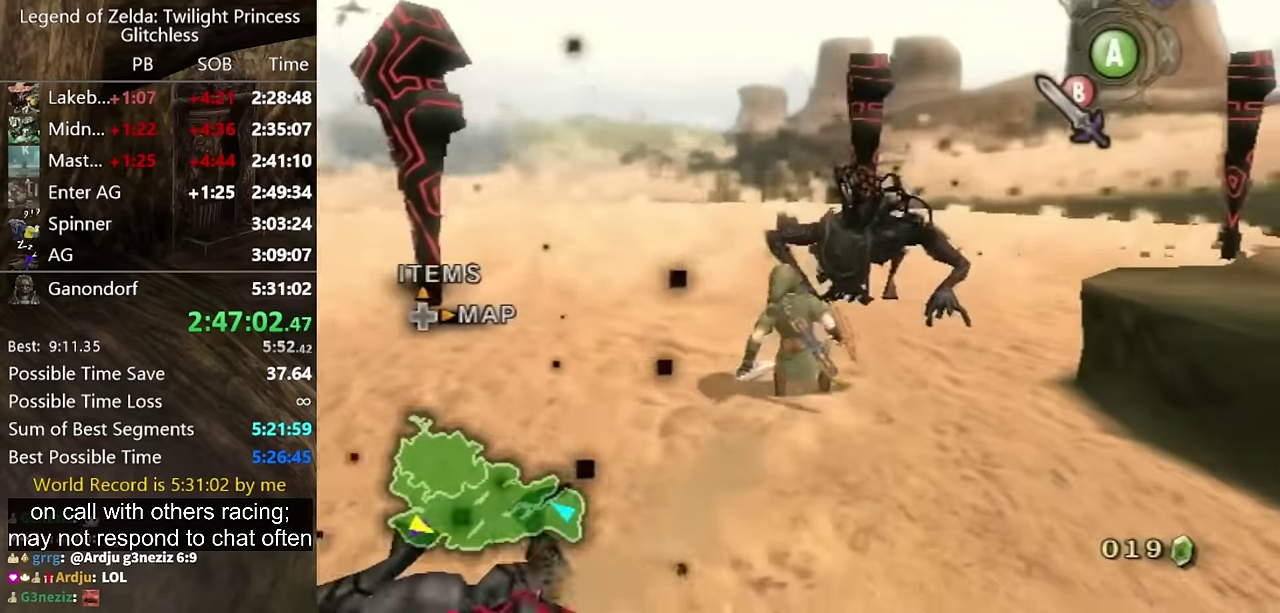
{"buttons": [], "left_stick": "center", "right_stick": "center", "events": [[367, "left_stick", "center"]]}
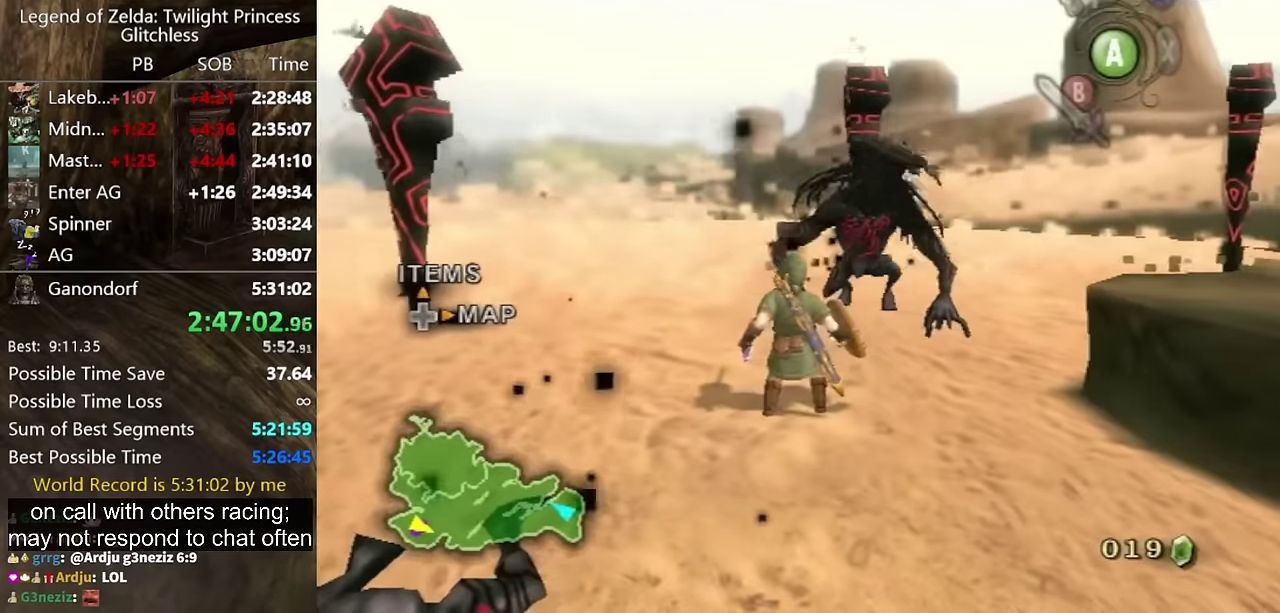
{"buttons": [], "left_stick": "center", "right_stick": "center", "events": []}
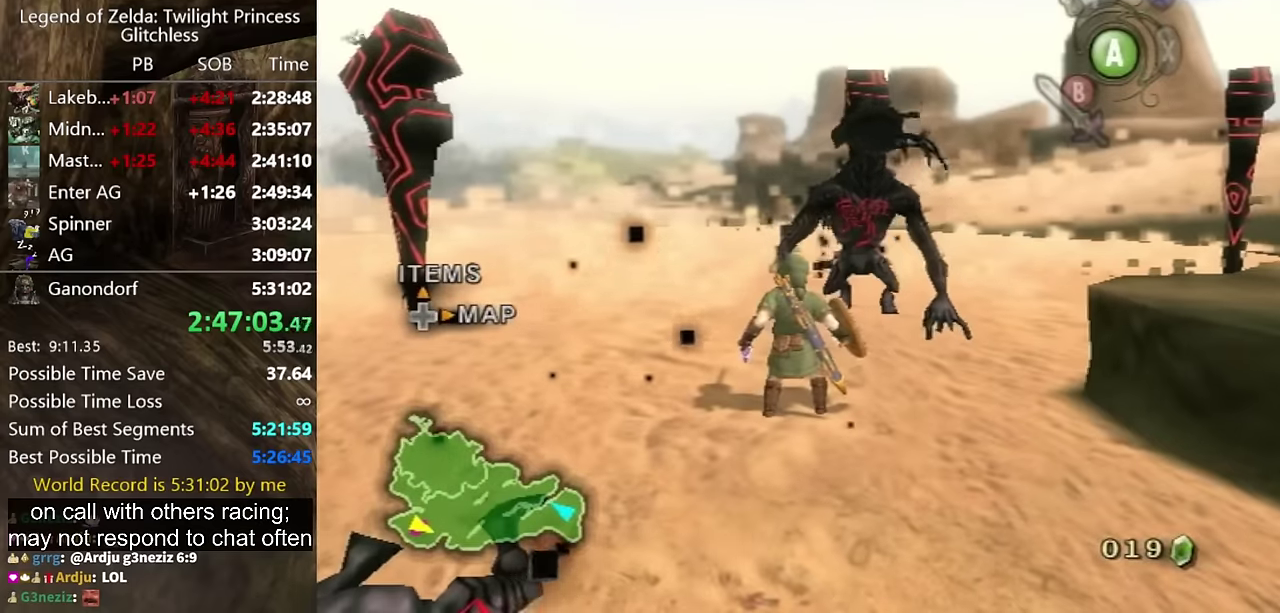
{"buttons": ["X"], "left_stick": "center", "right_stick": "center", "events": [[300, "X", "down"]]}
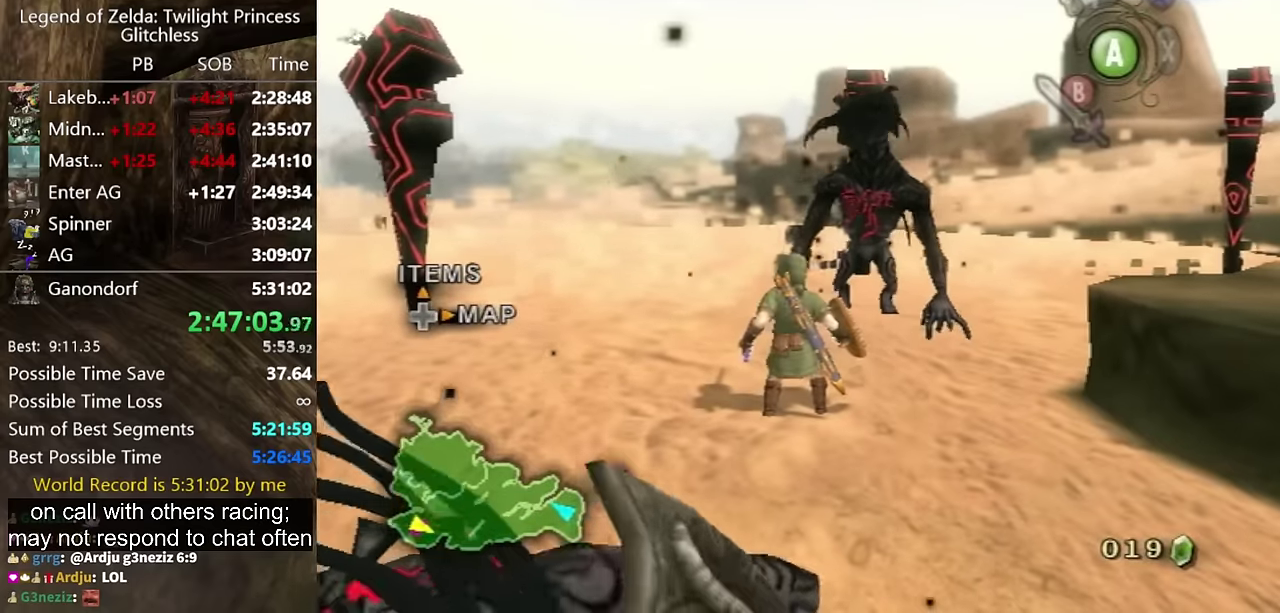
{"buttons": [], "left_stick": "center", "right_stick": "center", "events": [[67, "X", "up"]]}
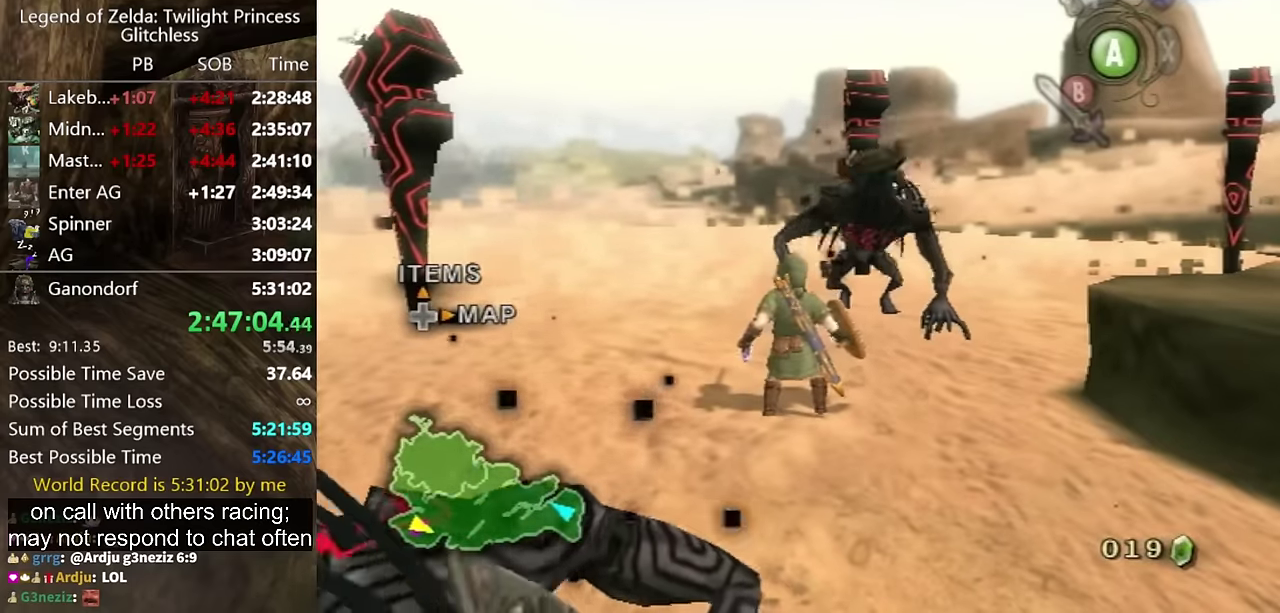
{"buttons": [], "left_stick": "up-right", "right_stick": "center", "events": [[233, "left_stick", "up"], [300, "left_stick", "up-right"]]}
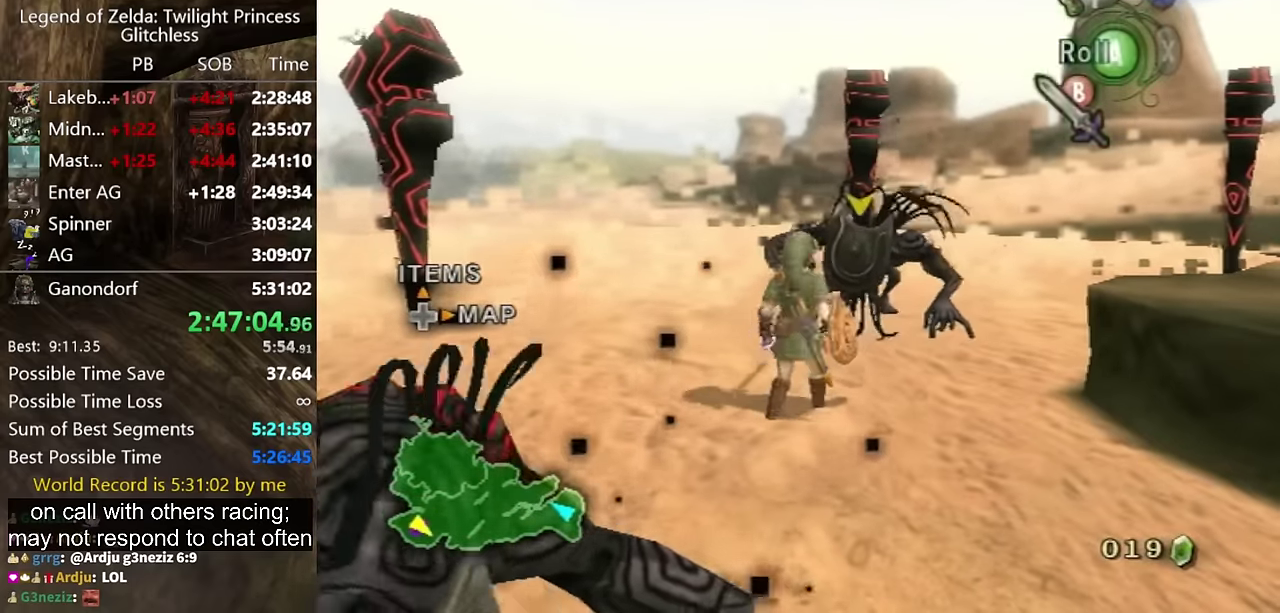
{"buttons": [], "left_stick": "up-right", "right_stick": "center", "events": []}
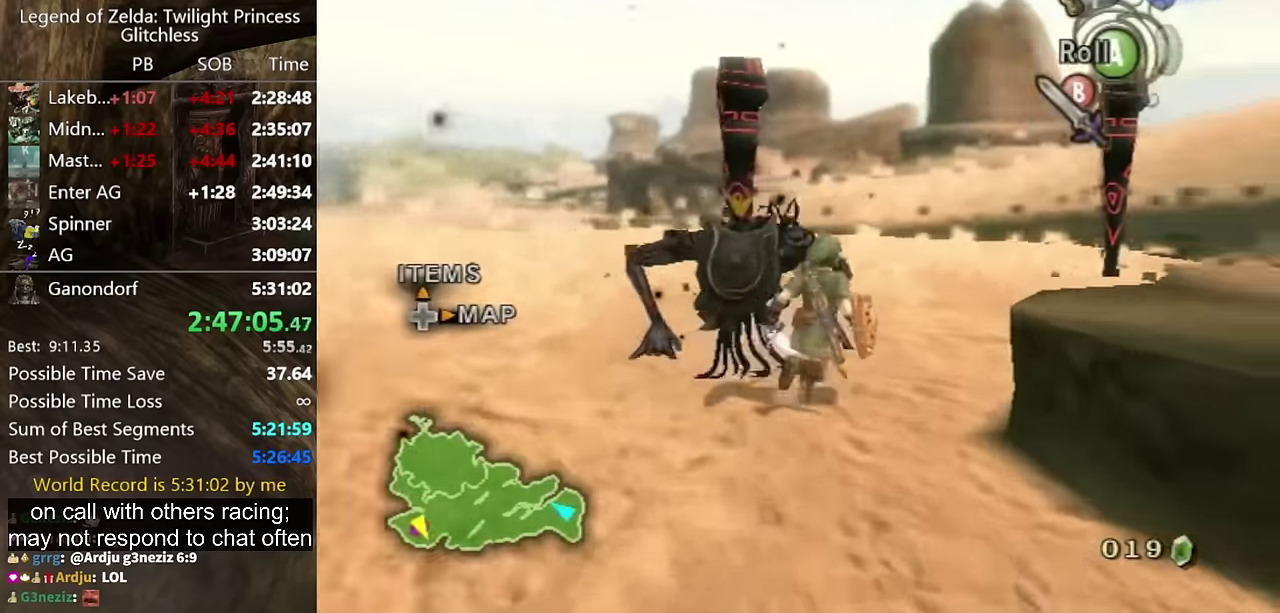
{"buttons": [], "left_stick": "up-right", "right_stick": "right", "events": [[100, "right_stick", "right"], [167, "left_stick", "up"], [333, "left_stick", "up-right"]]}